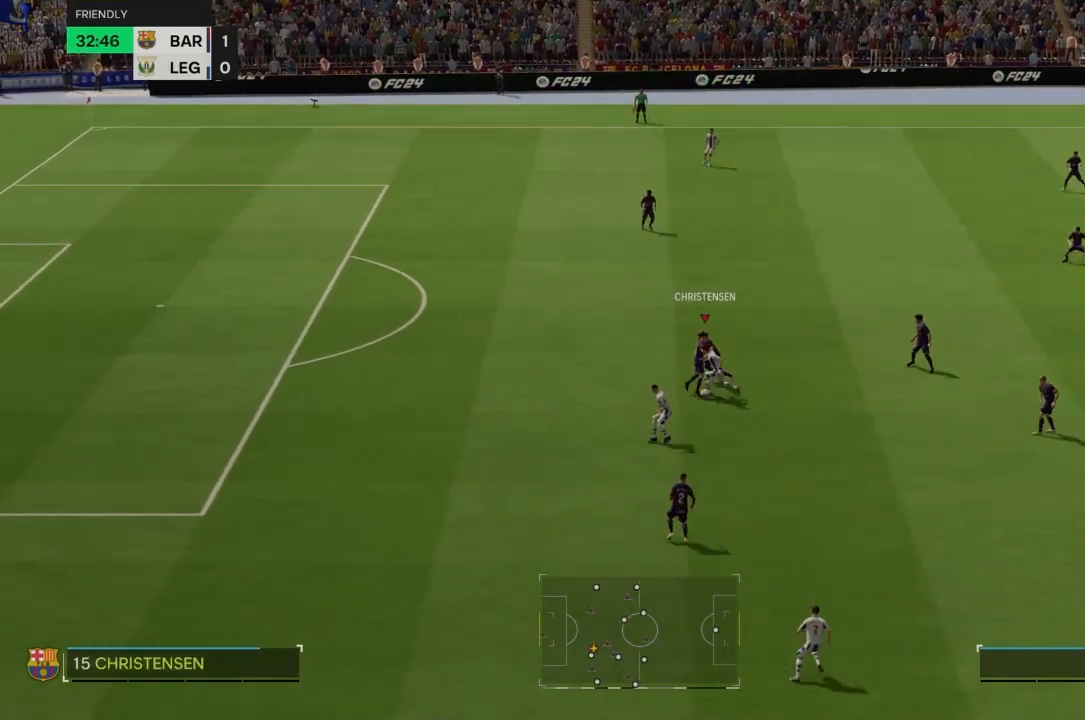
Gameplay with a controller (PlayStation layout); each line is a JSON object with the inputs held at the frame after it. "events" lists button and stick changes between this image and that frame as [ms after this image, input, new state], when the widget could be followed in between. Not read: L3 R3.
{"buttons": [], "left_stick": "right", "right_stick": "center", "events": [[301, "CROSS", "up"], [367, "R2", "up"], [367, "left_stick", "right"]]}
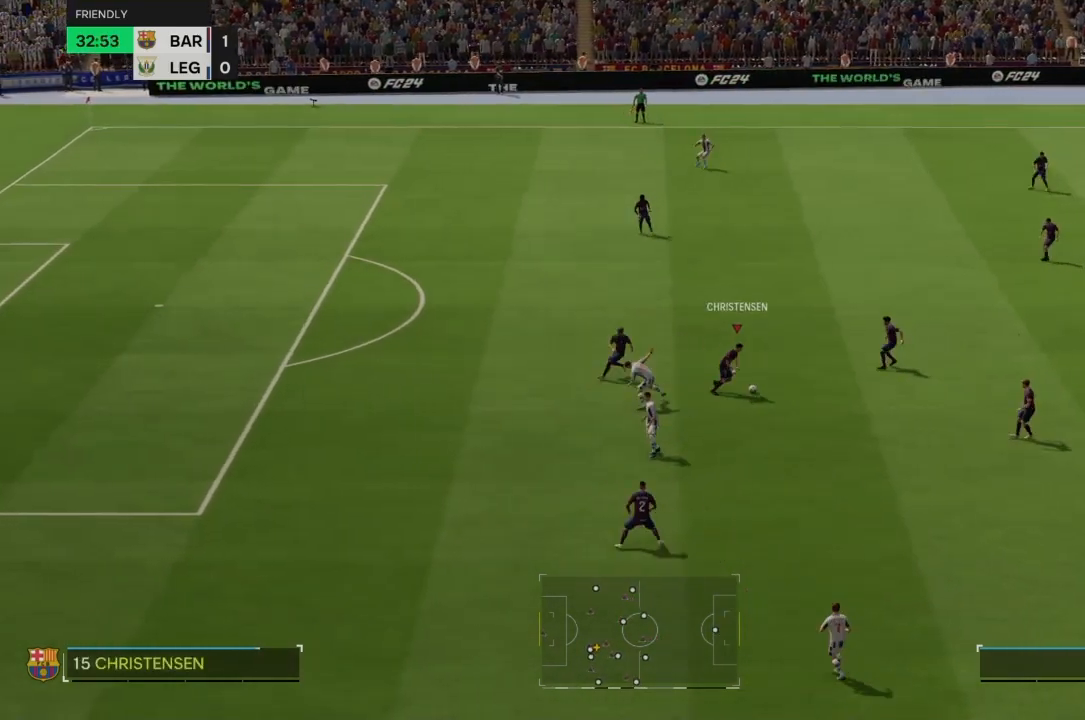
{"buttons": [], "left_stick": "down-right", "right_stick": "center"}
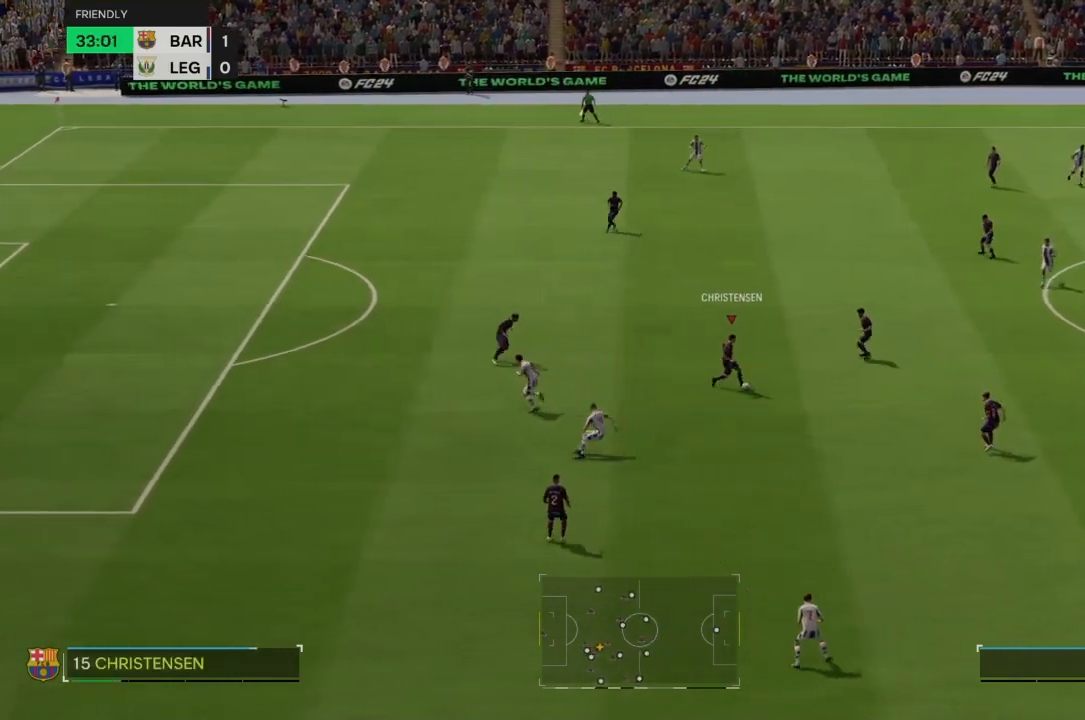
{"buttons": [], "left_stick": "down-right", "right_stick": "center", "events": []}
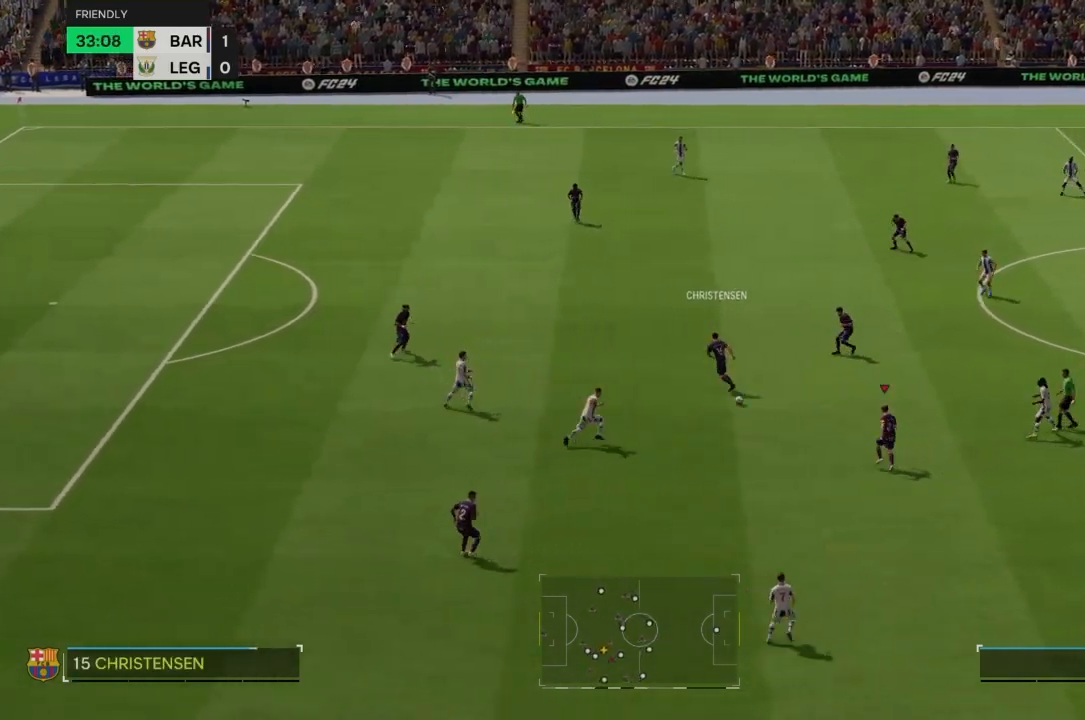
{"buttons": [], "left_stick": "down-right", "right_stick": "center", "events": []}
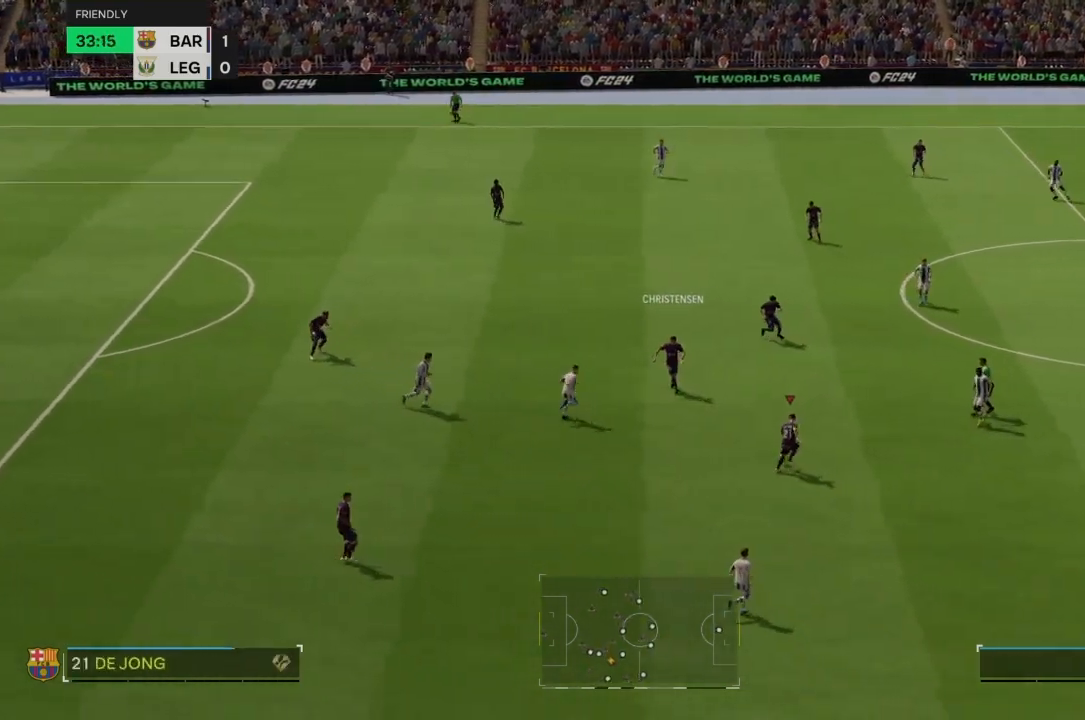
{"buttons": [], "left_stick": "down-right", "right_stick": "center"}
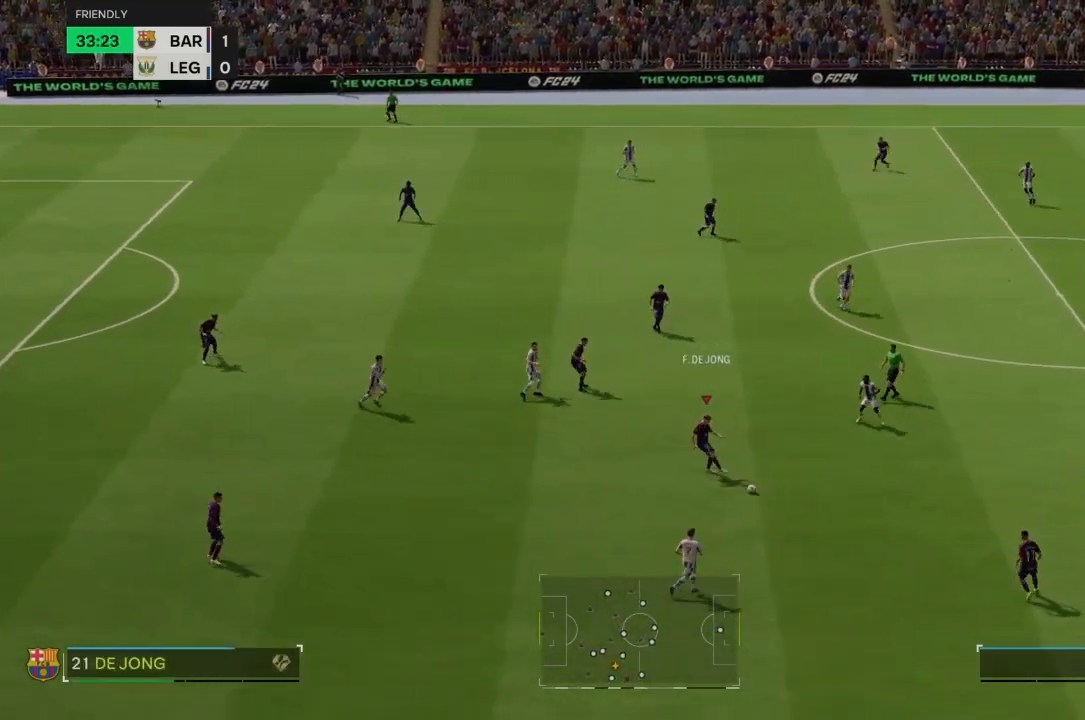
{"buttons": [], "left_stick": "down-right", "right_stick": "center", "events": []}
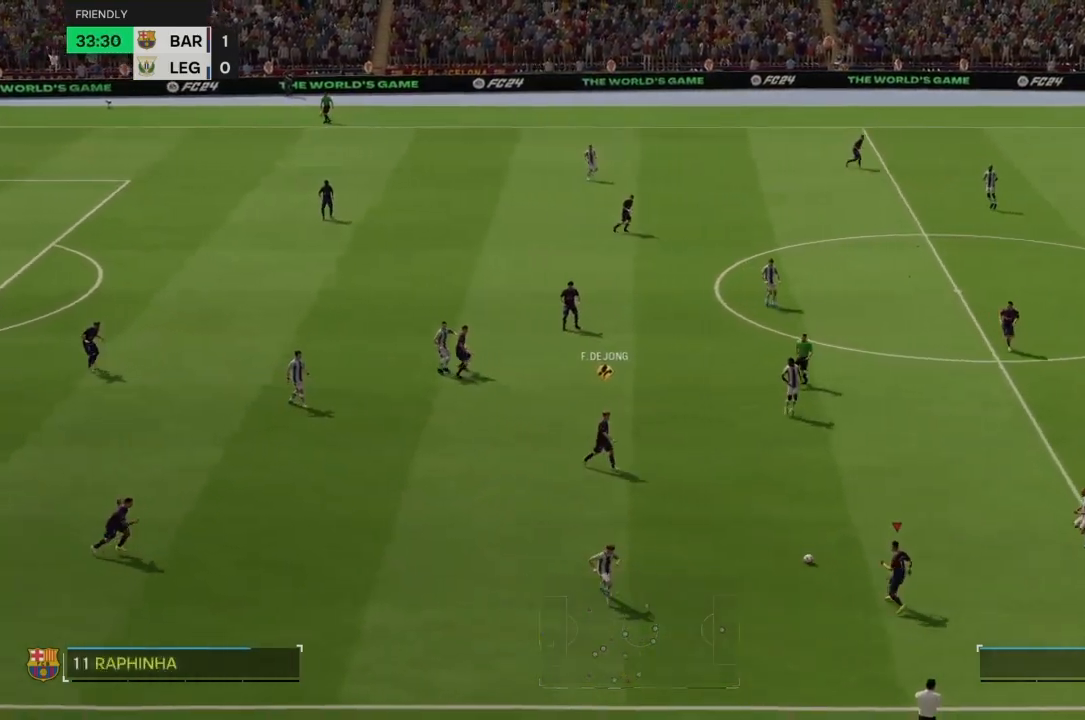
{"buttons": [], "left_stick": "up-right", "right_stick": "center", "events": [[67, "R2", "down"], [134, "left_stick", "right"], [267, "R2", "up"], [401, "left_stick", "up-right"]]}
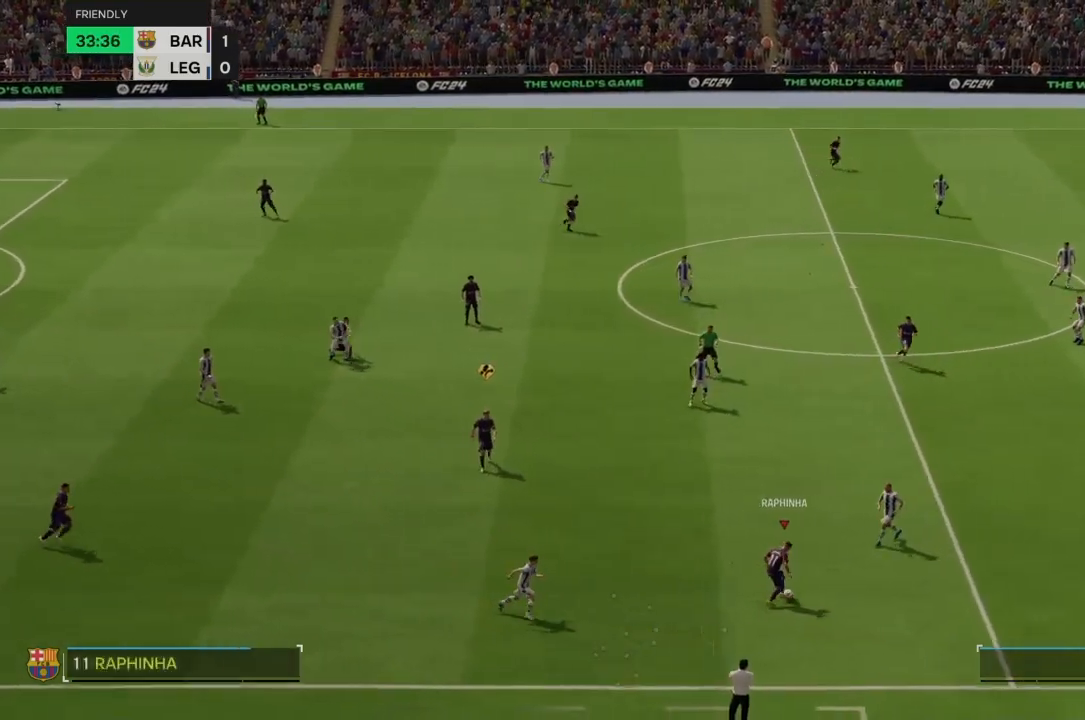
{"buttons": [], "left_stick": "up", "right_stick": "center", "events": [[167, "left_stick", "up"], [401, "CROSS", "down"], [501, "CROSS", "up"]]}
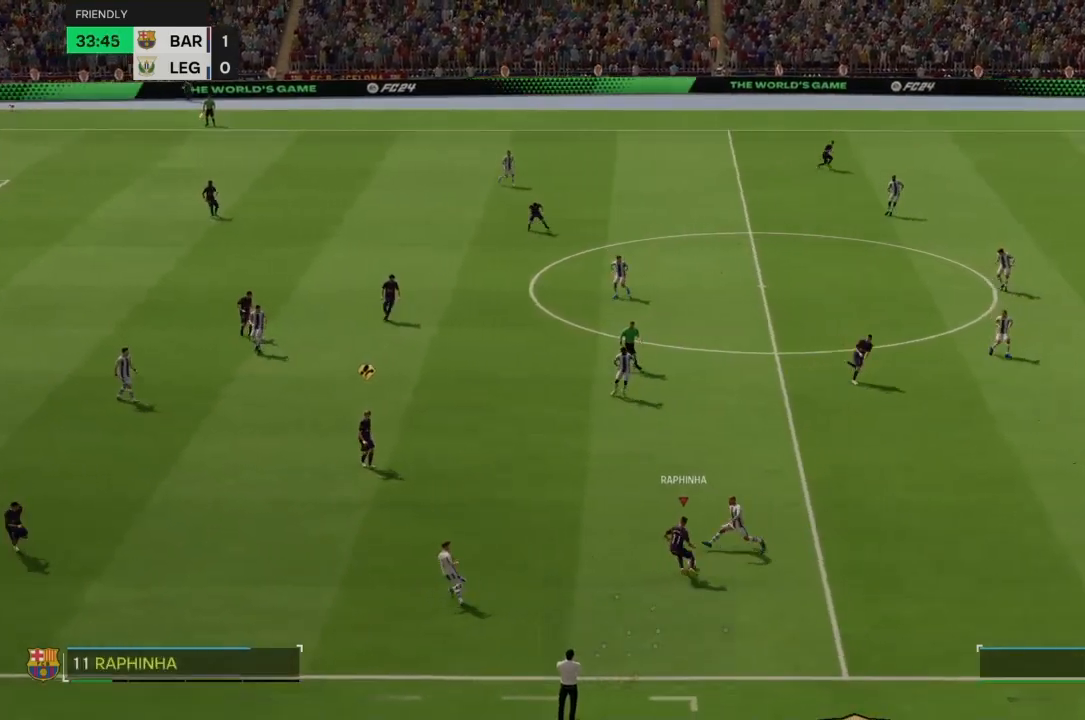
{"buttons": [], "left_stick": "up", "right_stick": "center", "events": []}